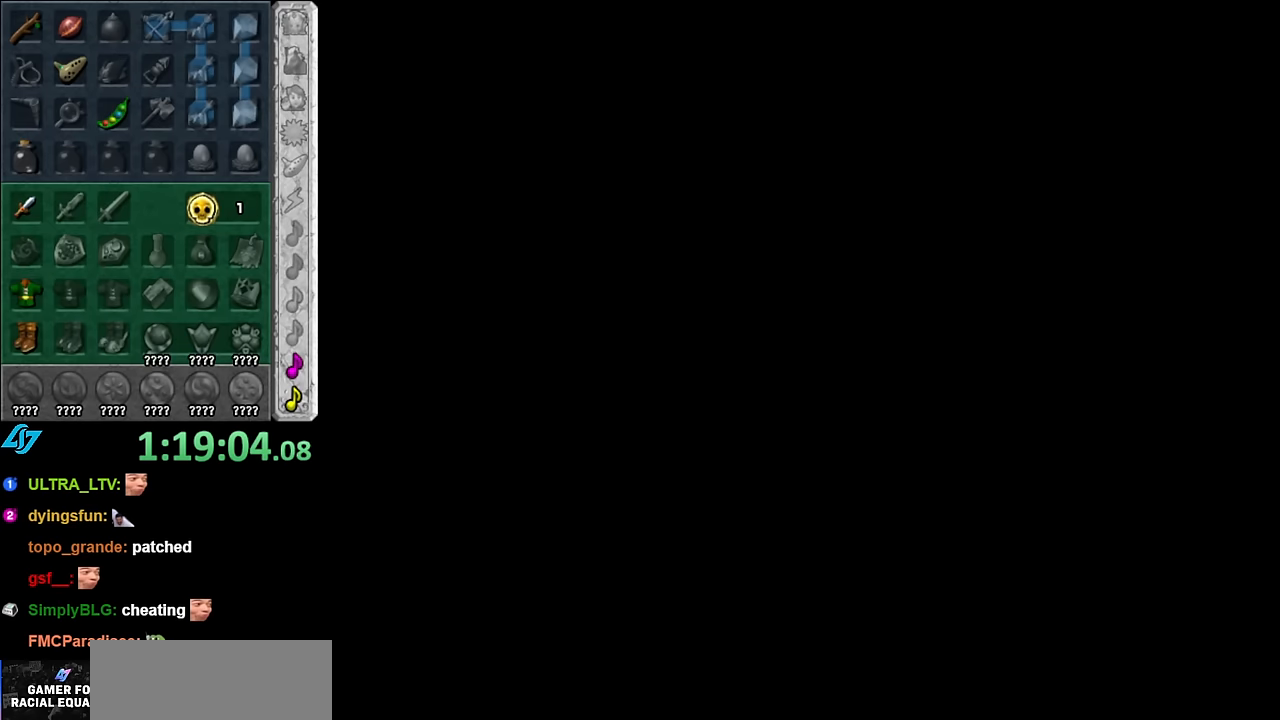
Gameplay with a controller (Nintendo layout); each line is a JSON object with the inputs held at the frame after it. "events" lists button and stick changes between this image and that frame as [ms after this image, input, new state], when the widget could be followed in between. Not read: L3 R3.
{"buttons": [], "left_stick": "center", "right_stick": "center", "events": []}
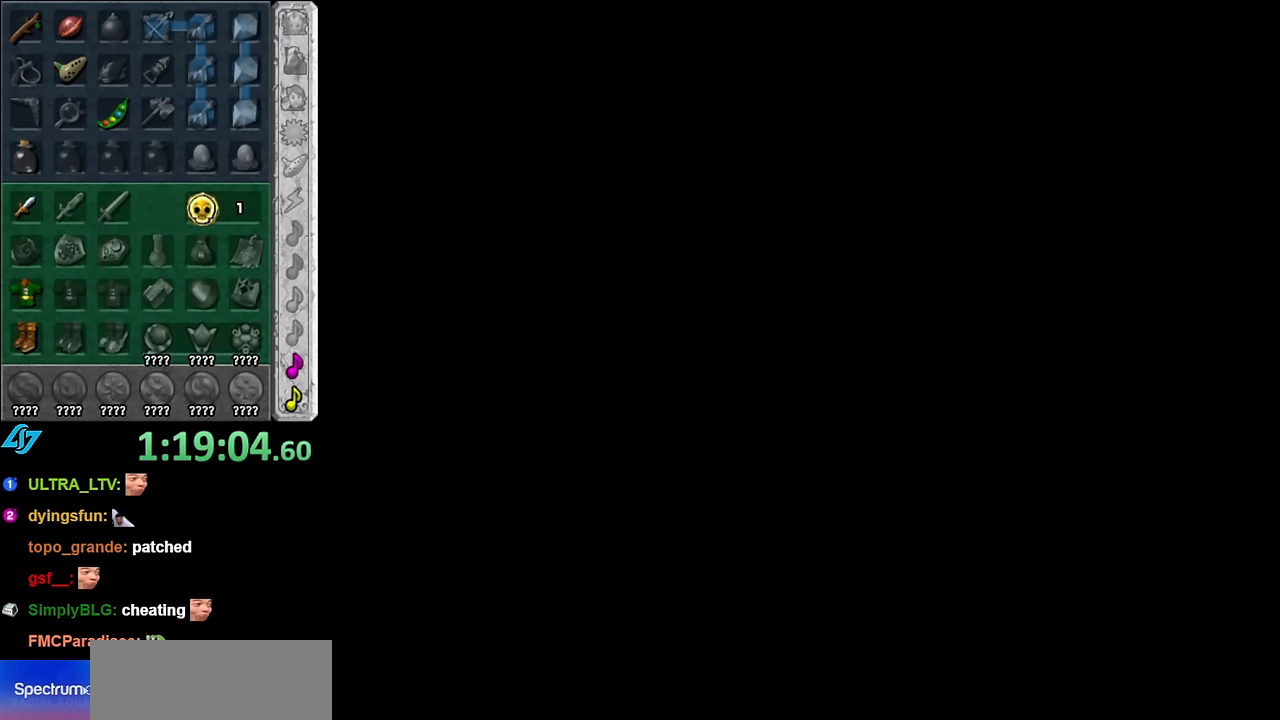
{"buttons": [], "left_stick": "center", "right_stick": "center", "events": []}
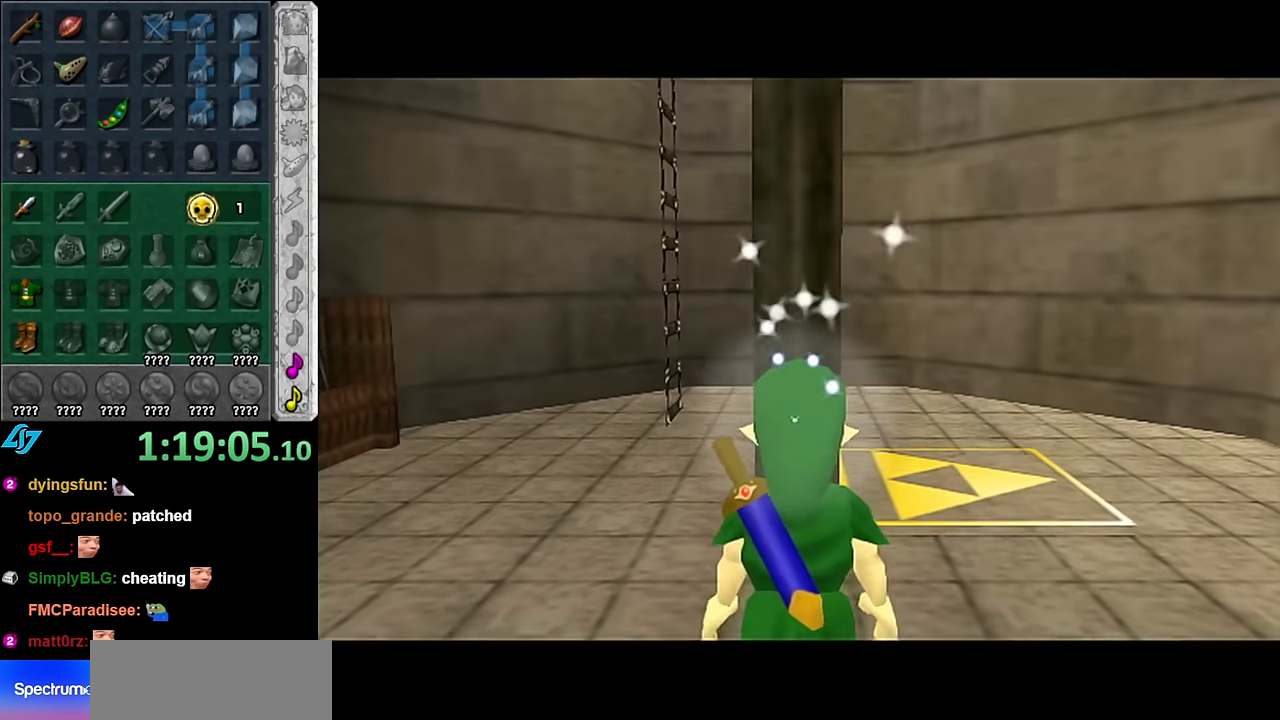
{"buttons": [], "left_stick": "left", "right_stick": "center", "events": [[200, "left_stick", "up-left"], [450, "left_stick", "left"]]}
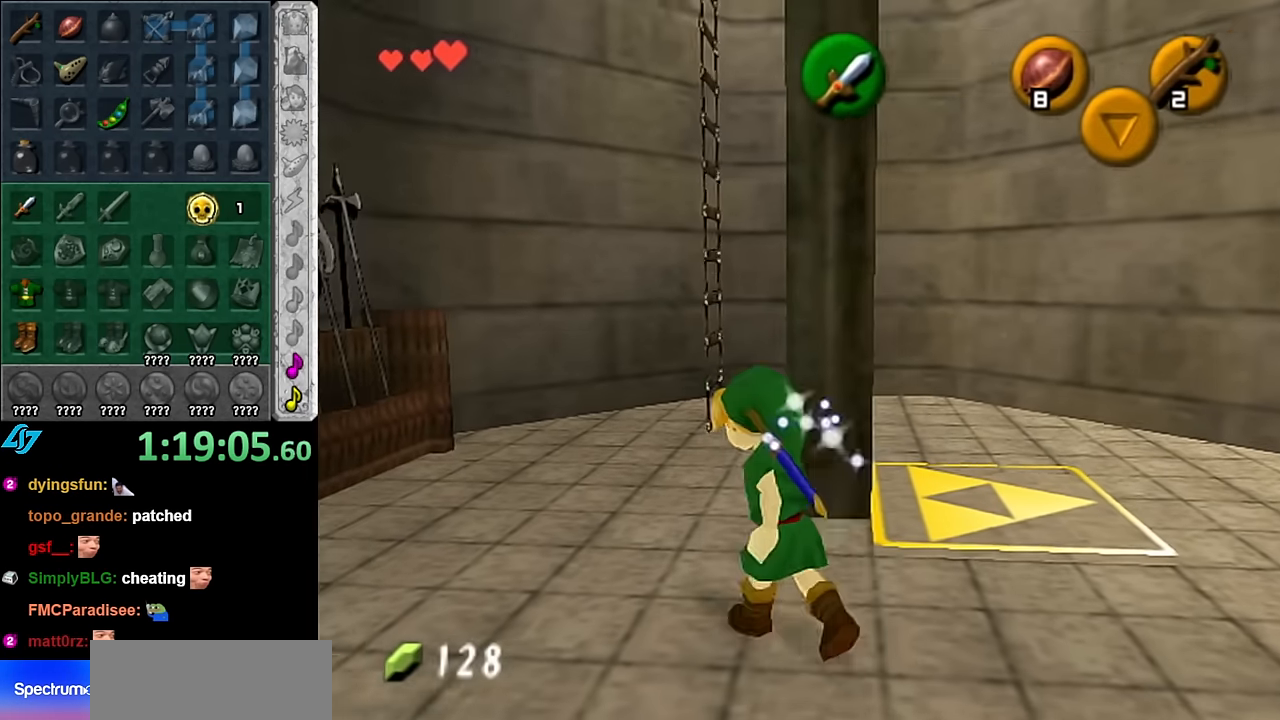
{"buttons": [], "left_stick": "down", "right_stick": "center", "events": [[50, "L1", "down"], [67, "left_stick", "center"], [300, "L1", "up"], [484, "left_stick", "down"]]}
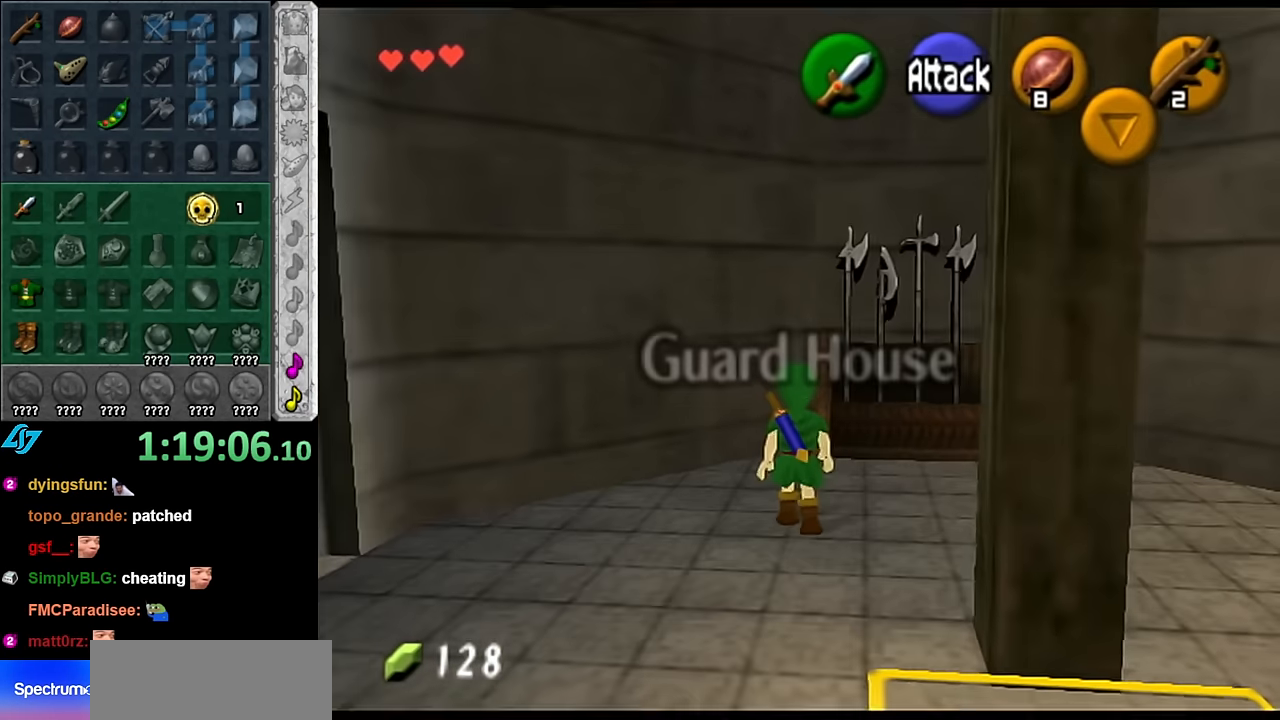
{"buttons": [], "left_stick": "center", "right_stick": "center", "events": [[200, "L1", "down"], [267, "left_stick", "center"], [450, "L1", "up"]]}
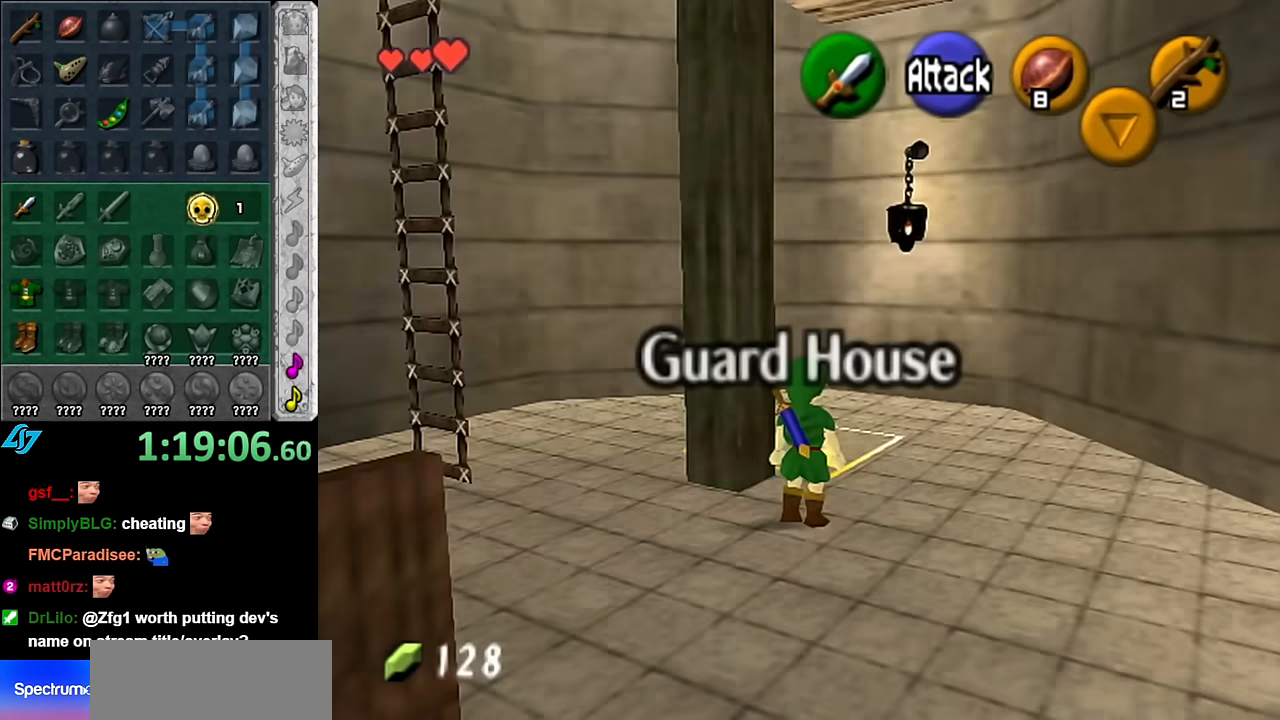
{"buttons": [], "left_stick": "center", "right_stick": "center", "events": [[50, "left_stick", "up"], [267, "left_stick", "up-left"], [484, "left_stick", "center"]]}
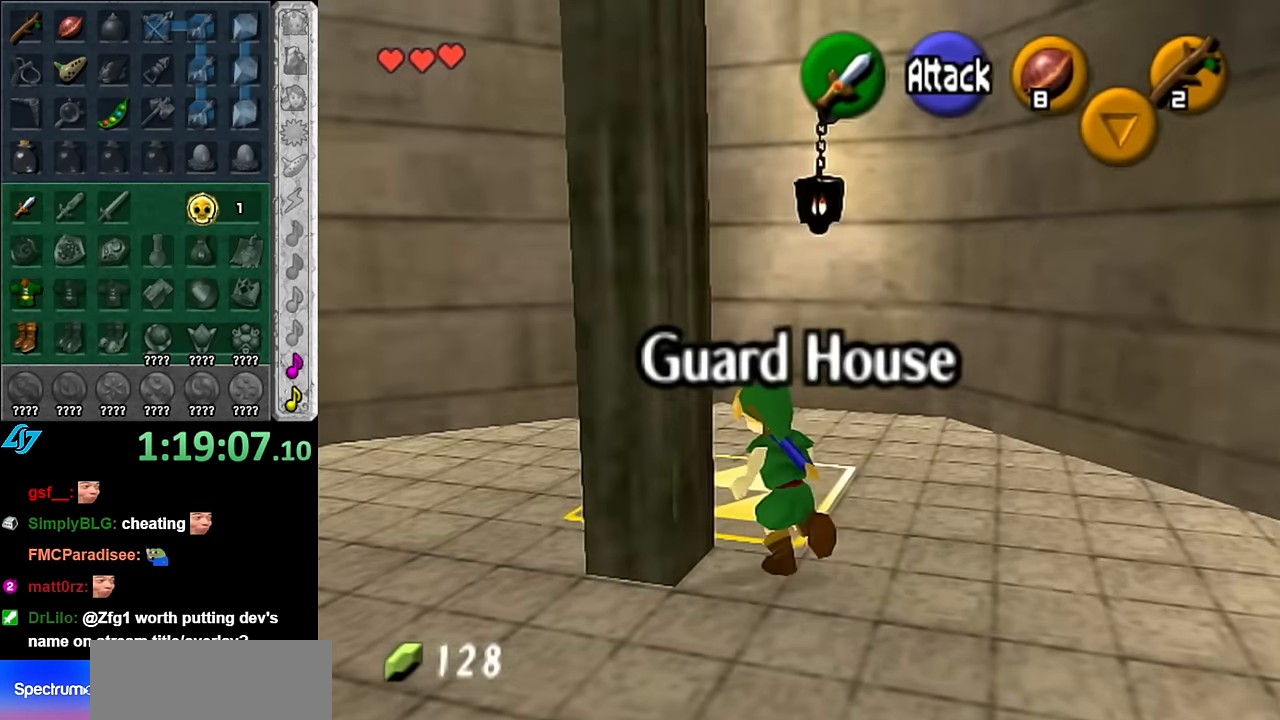
{"buttons": [], "left_stick": "center", "right_stick": "center", "events": [[300, "DPAD_DOWN", "down"], [417, "DPAD_DOWN", "up"]]}
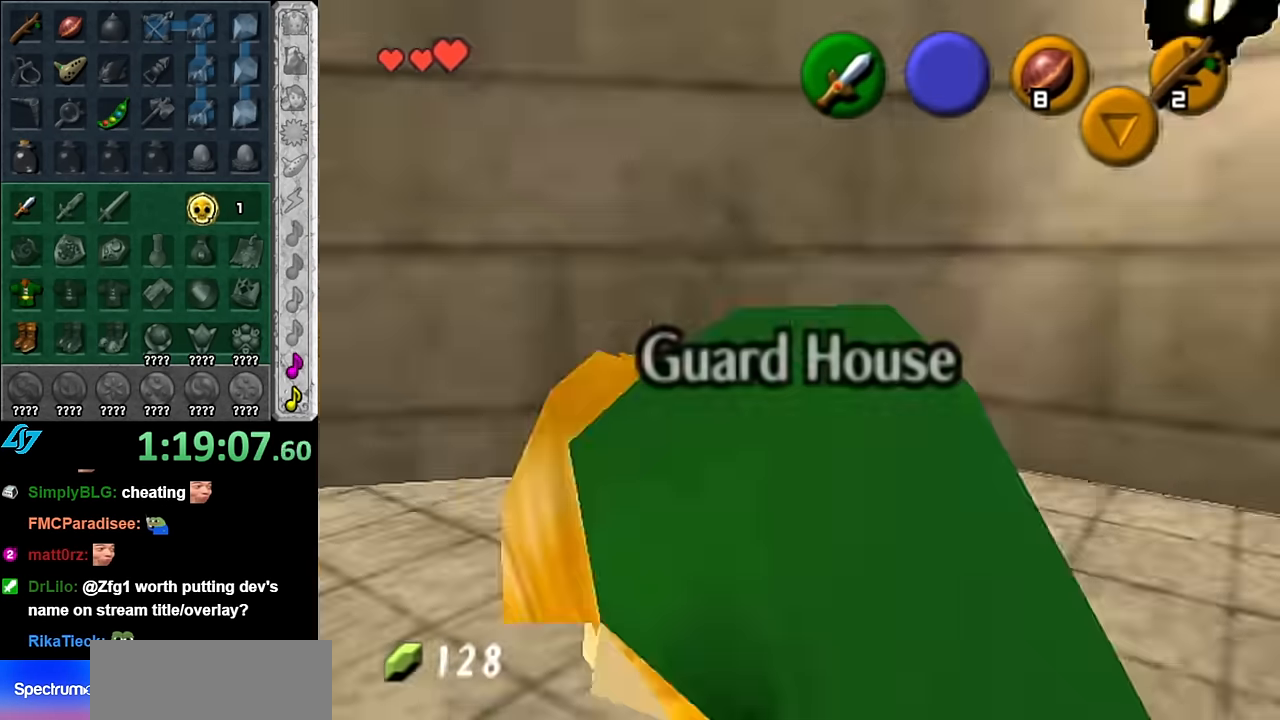
{"buttons": [], "left_stick": "center", "right_stick": "center", "events": []}
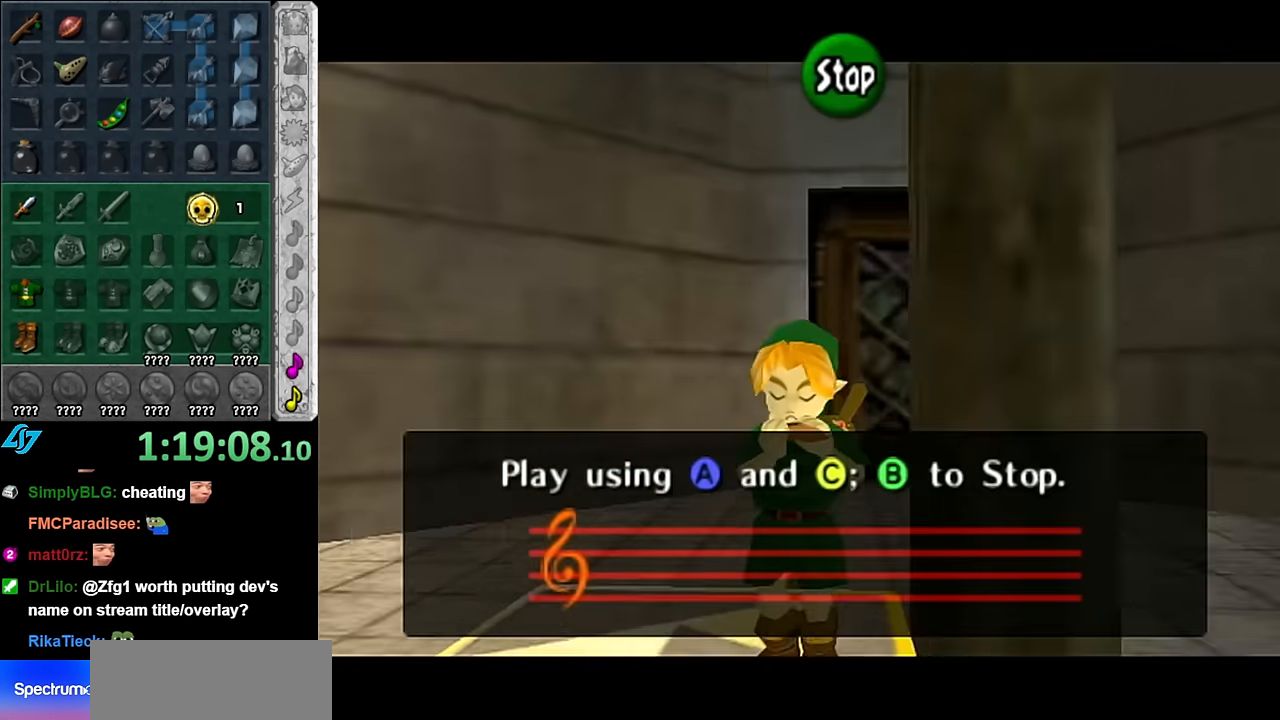
{"buttons": [], "left_stick": "center", "right_stick": "center", "events": []}
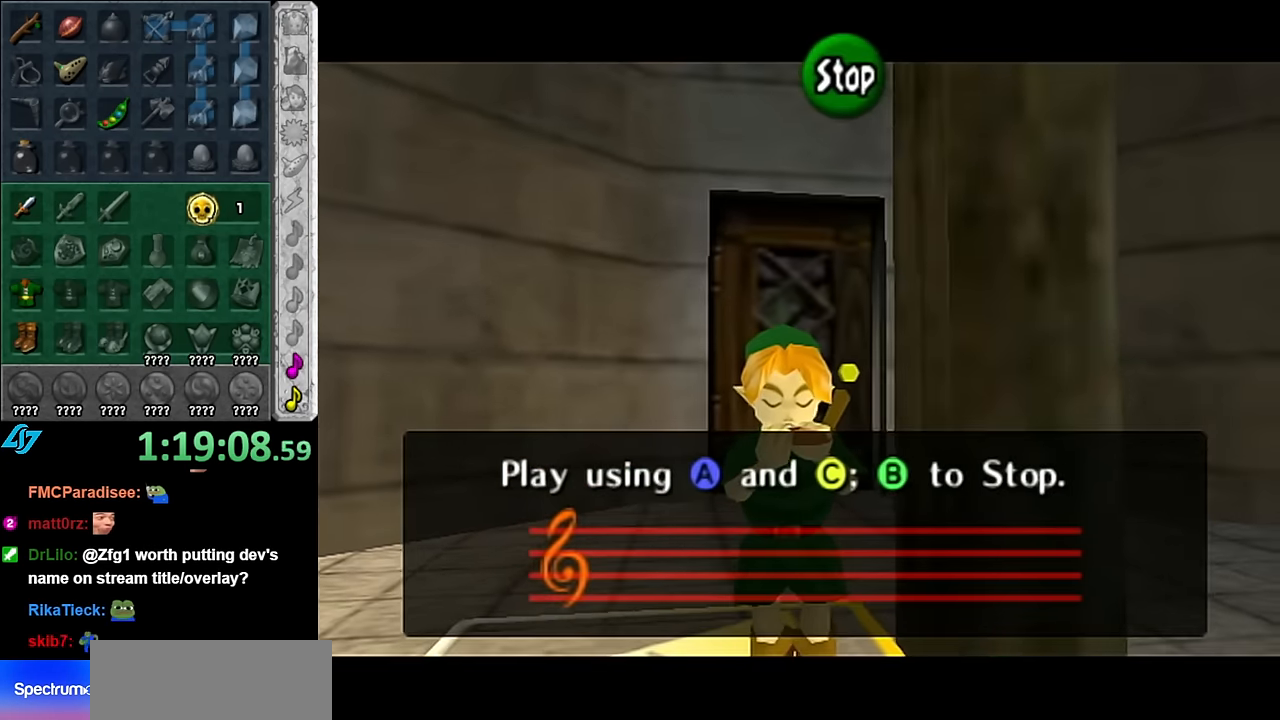
{"buttons": [], "left_stick": "center", "right_stick": "center", "events": [[334, "B", "down"], [450, "B", "up"]]}
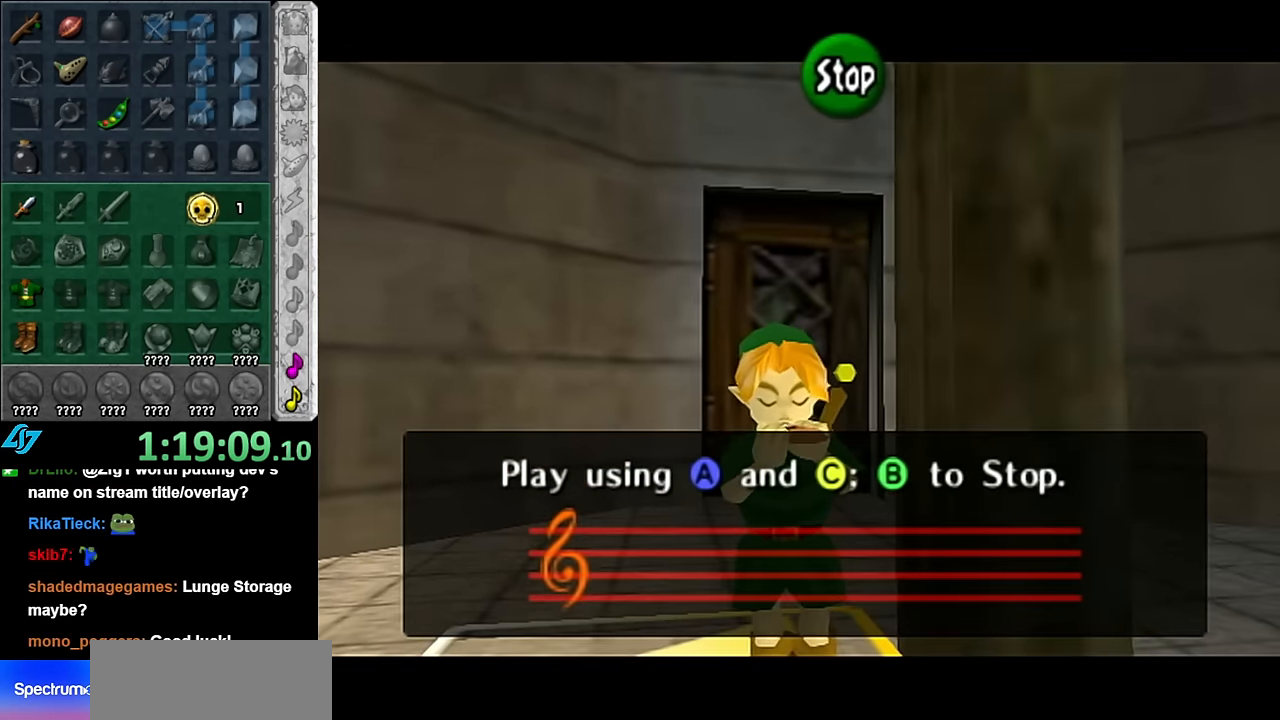
{"buttons": [], "left_stick": "center", "right_stick": "center", "events": [[84, "left_stick", "right"], [200, "L1", "down"], [200, "left_stick", "center"], [417, "L1", "up"]]}
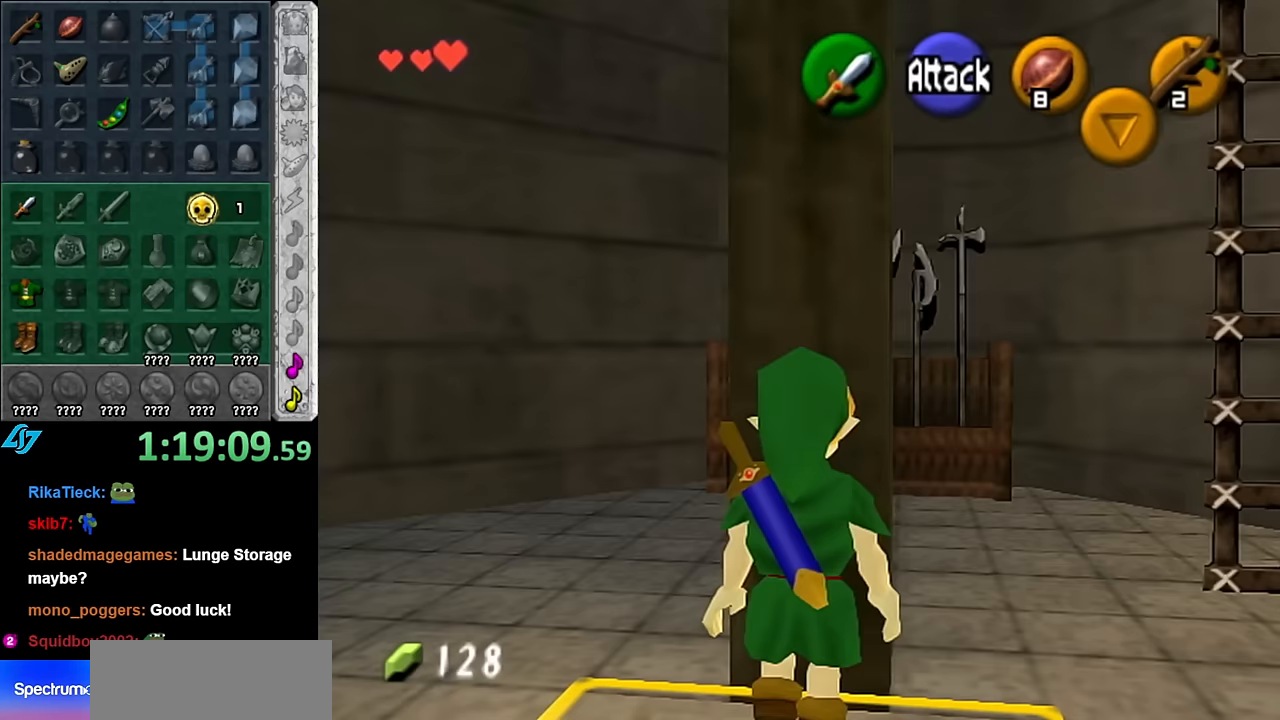
{"buttons": [], "left_stick": "right", "right_stick": "center", "events": [[333, "left_stick", "right"]]}
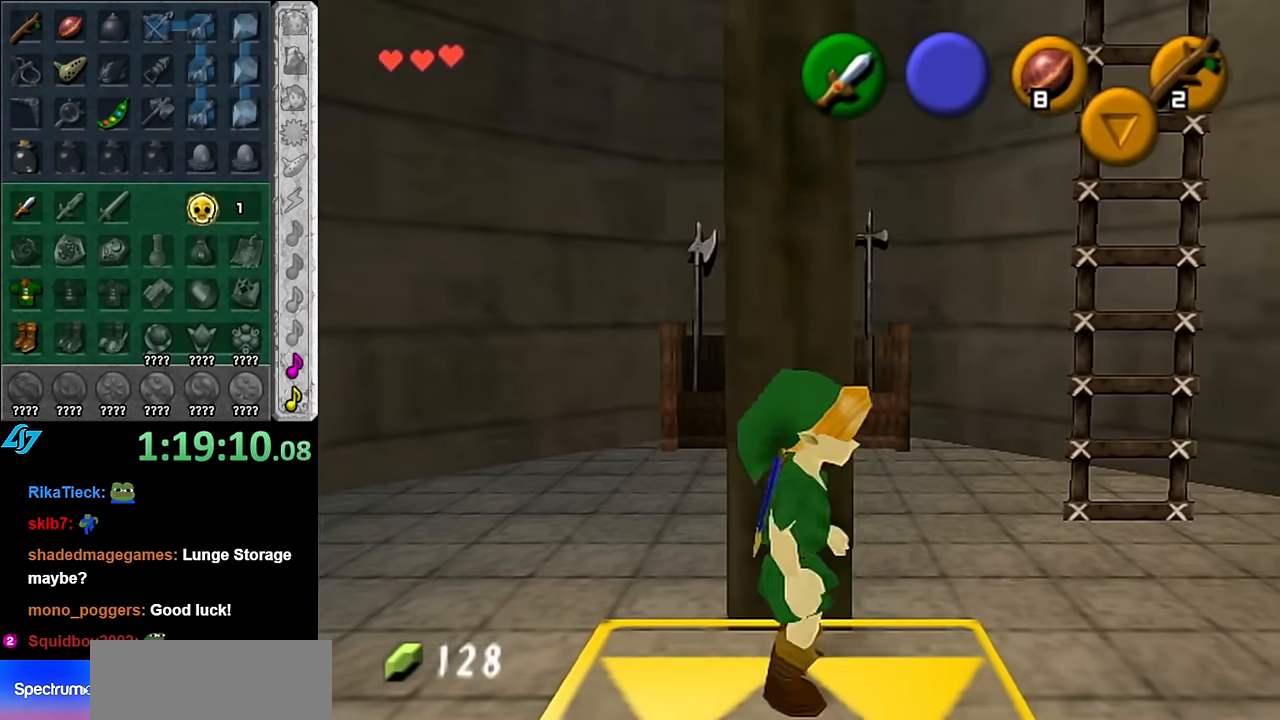
{"buttons": [], "left_stick": "up", "right_stick": "center", "events": [[83, "left_stick", "up-right"], [267, "left_stick", "up"]]}
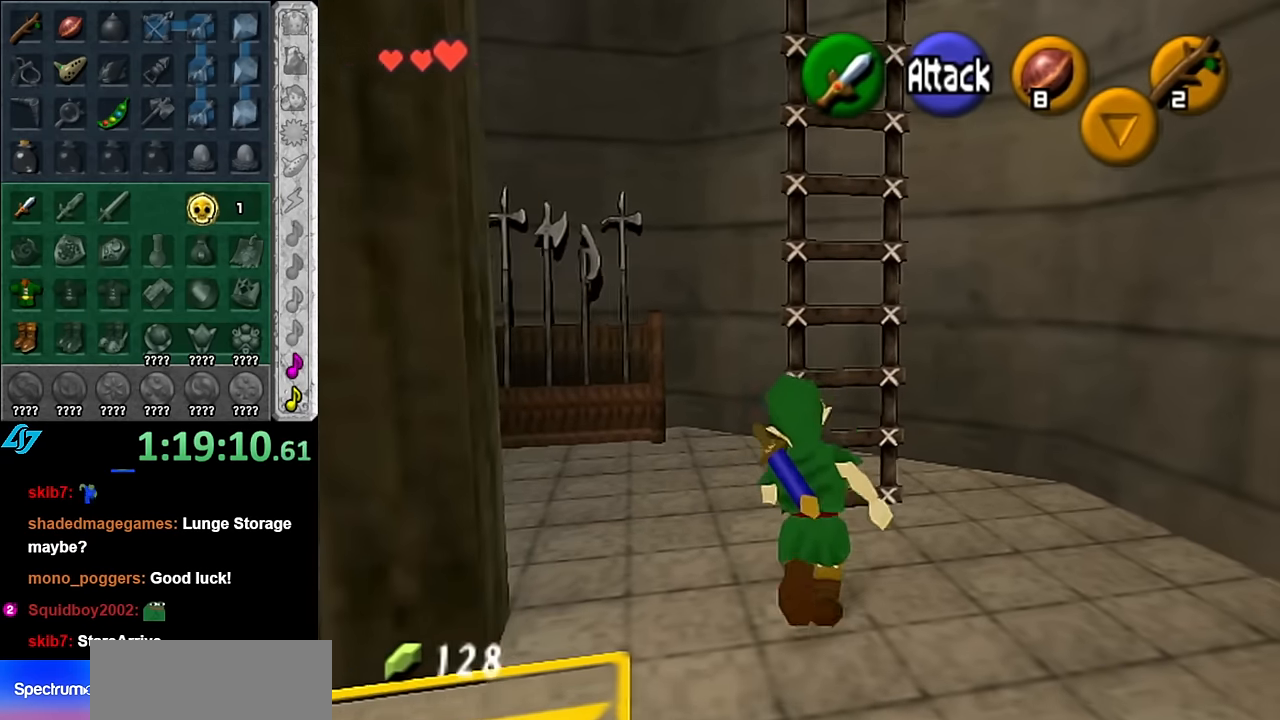
{"buttons": [], "left_stick": "up", "right_stick": "center", "events": []}
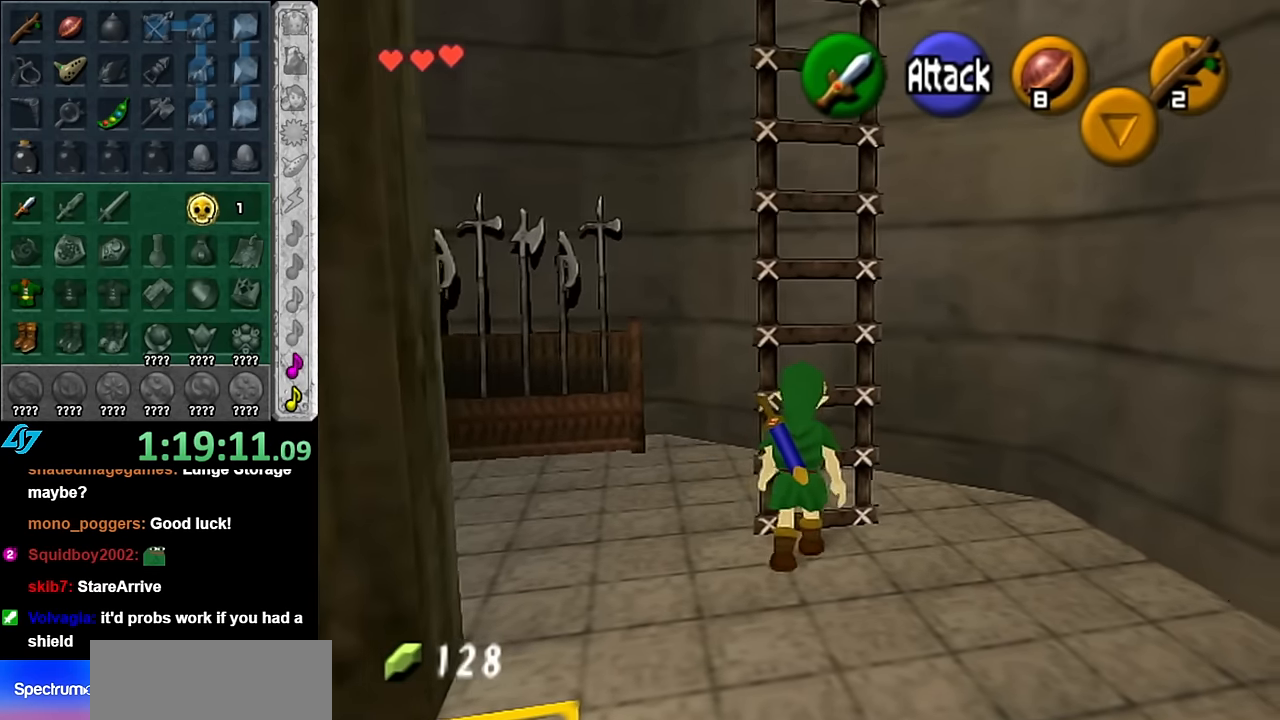
{"buttons": ["L1"], "left_stick": "up", "right_stick": "center", "events": [[300, "L1", "down"]]}
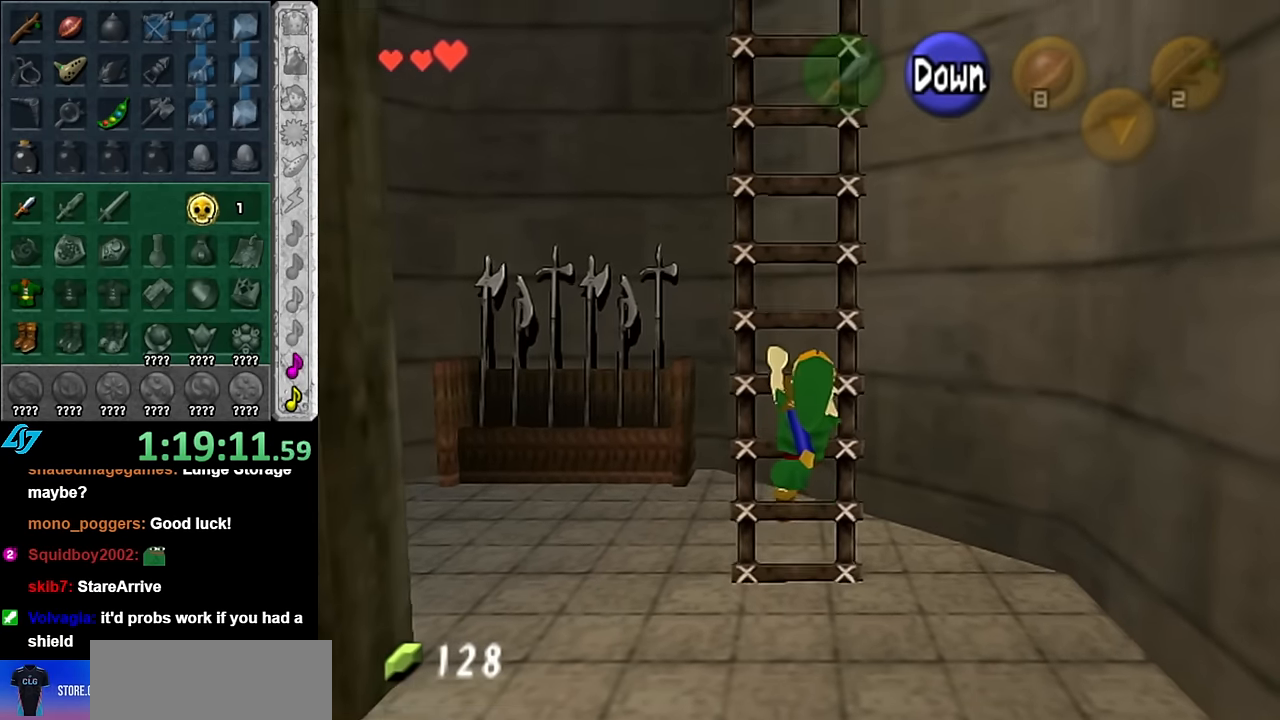
{"buttons": [], "left_stick": "up", "right_stick": "center", "events": [[17, "L1", "up"]]}
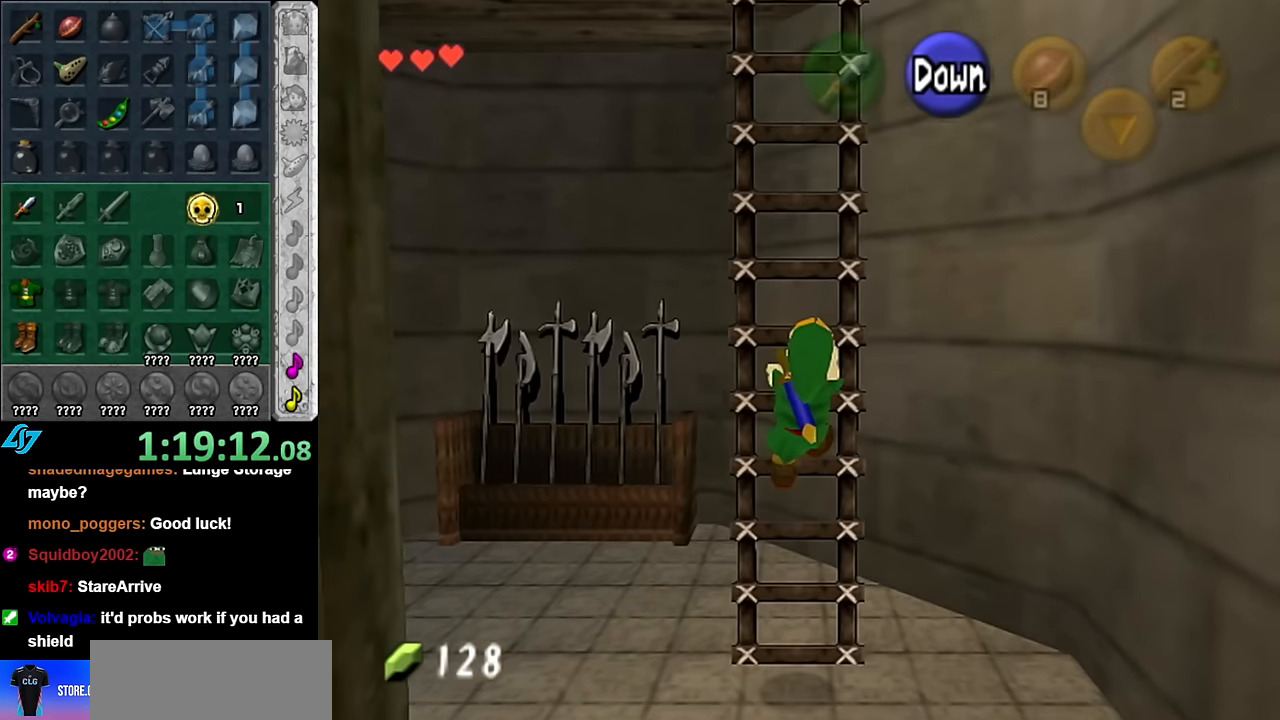
{"buttons": [], "left_stick": "up", "right_stick": "center", "events": []}
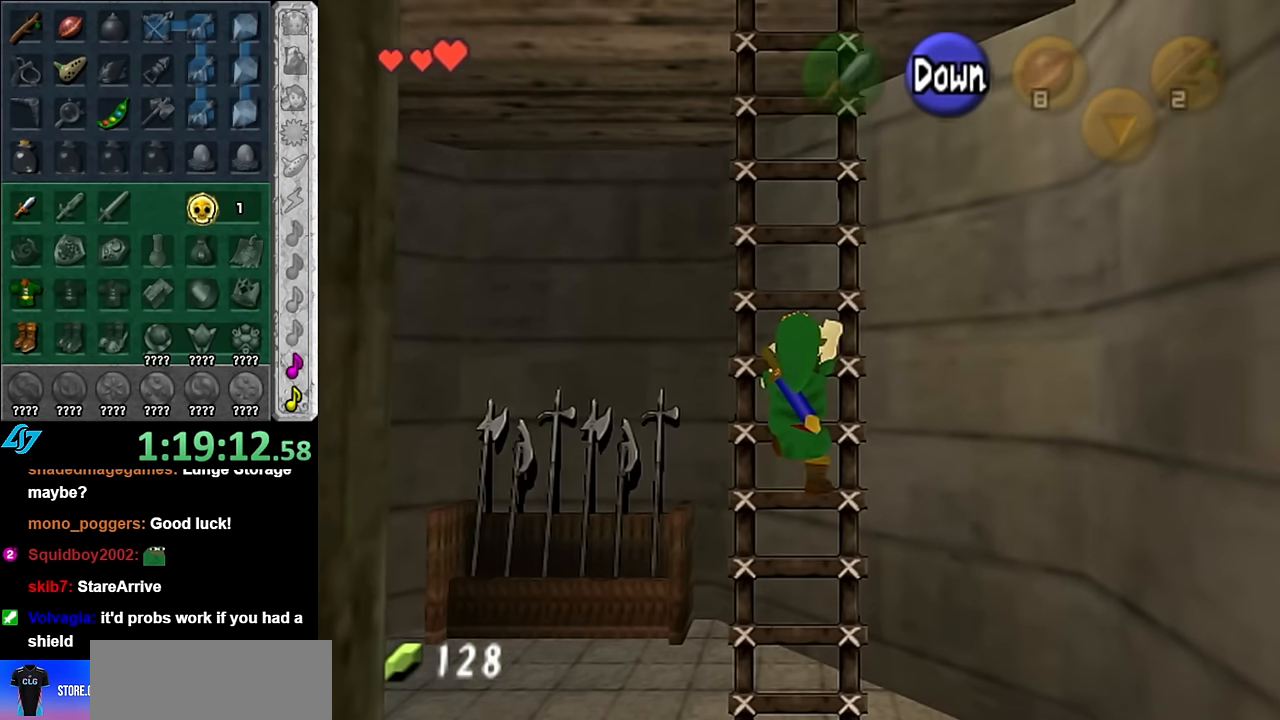
{"buttons": [], "left_stick": "up", "right_stick": "center", "events": []}
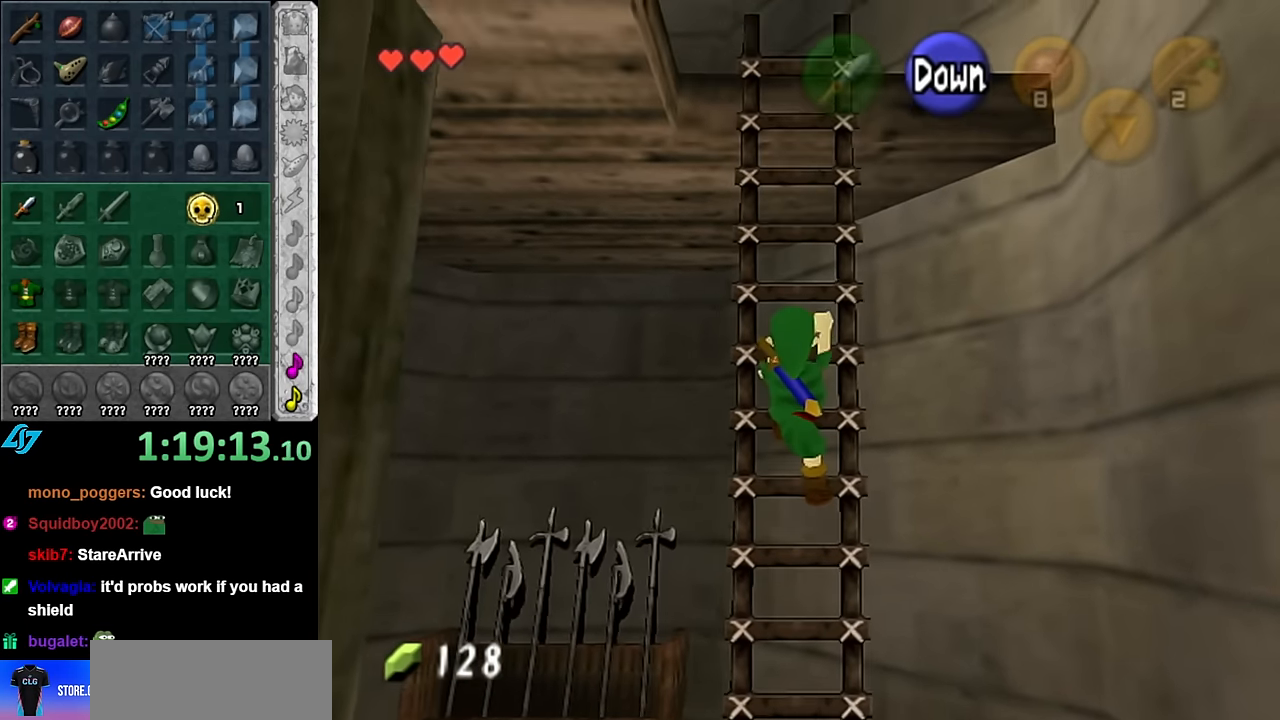
{"buttons": [], "left_stick": "up", "right_stick": "center", "events": []}
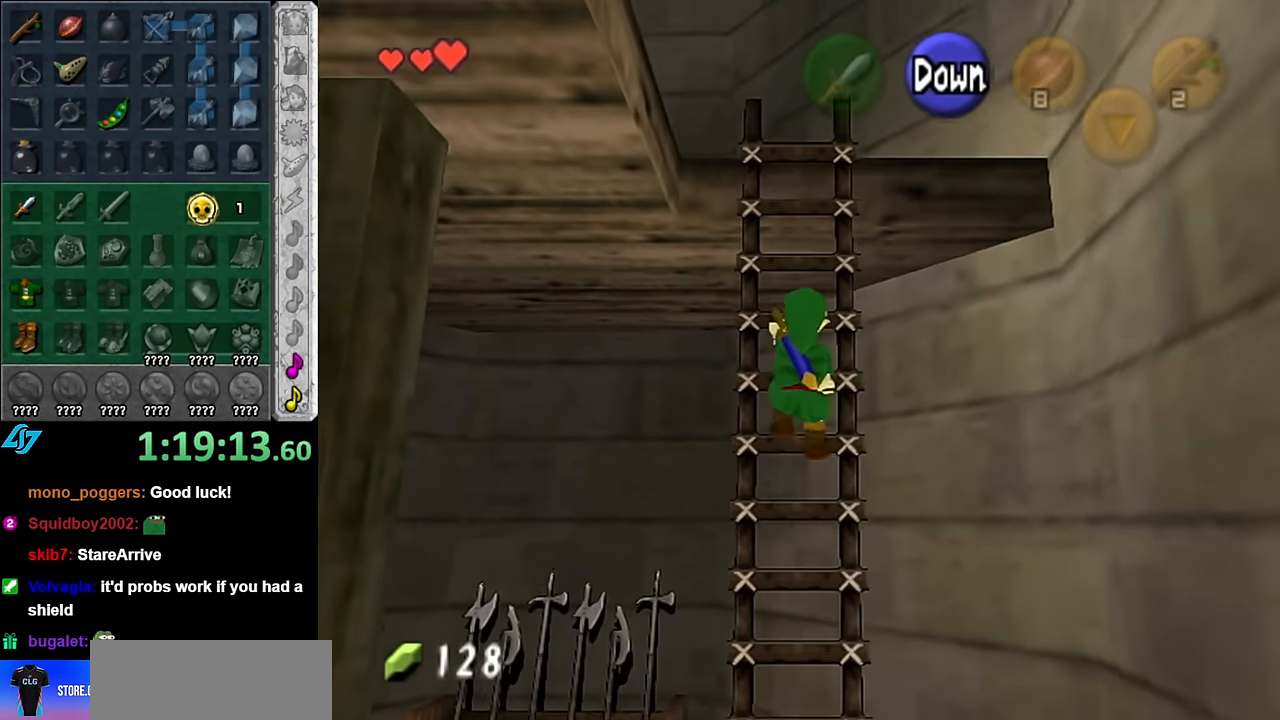
{"buttons": [], "left_stick": "up", "right_stick": "center", "events": []}
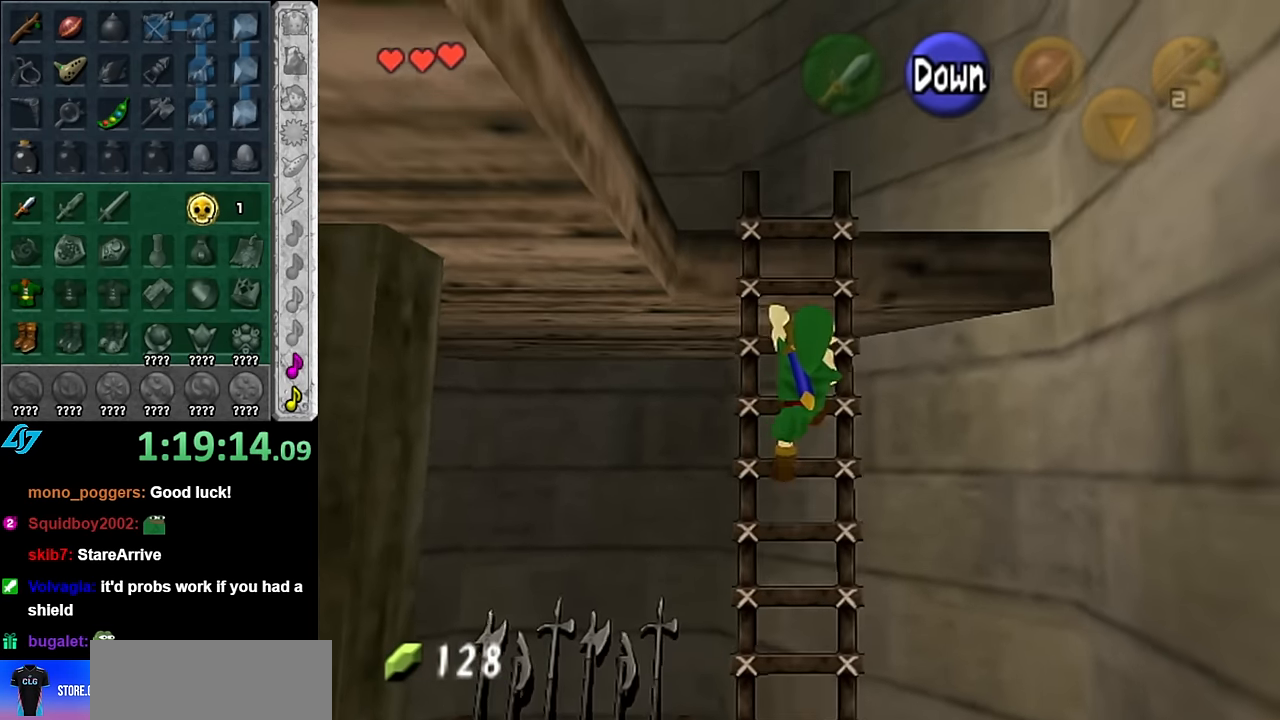
{"buttons": [], "left_stick": "up", "right_stick": "center", "events": []}
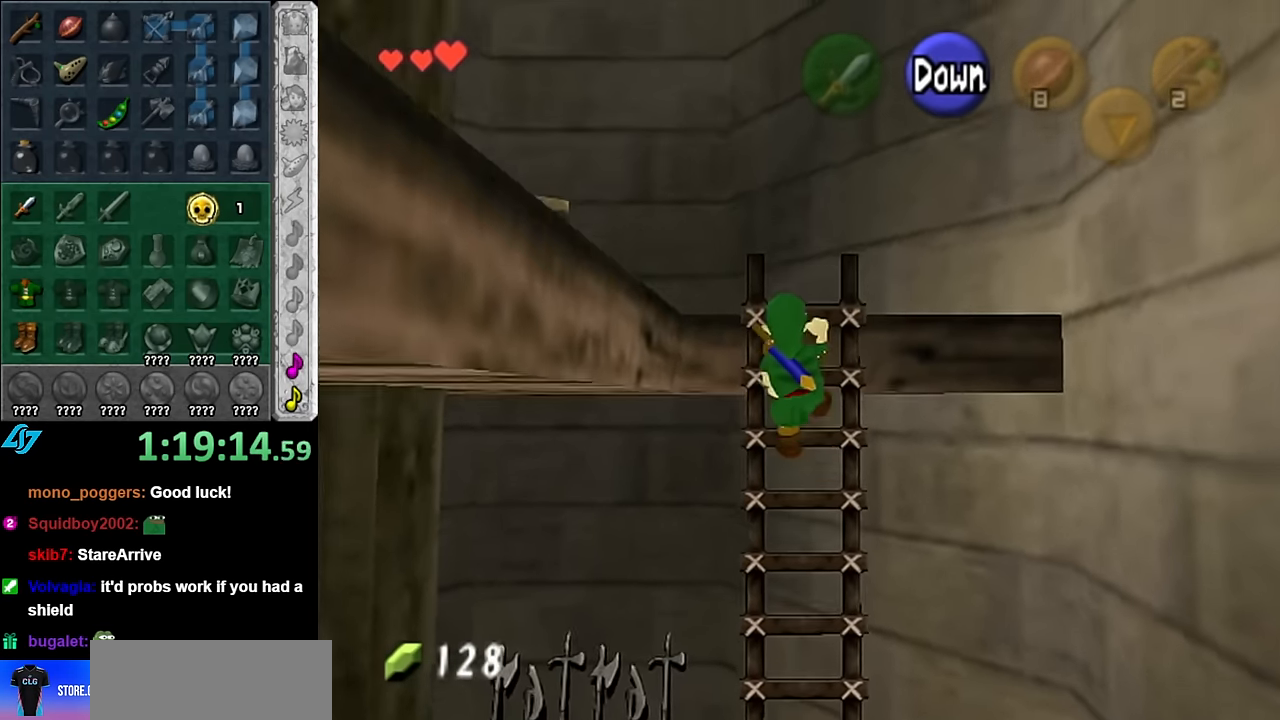
{"buttons": [], "left_stick": "up-left", "right_stick": "center", "events": [[317, "left_stick", "up-left"]]}
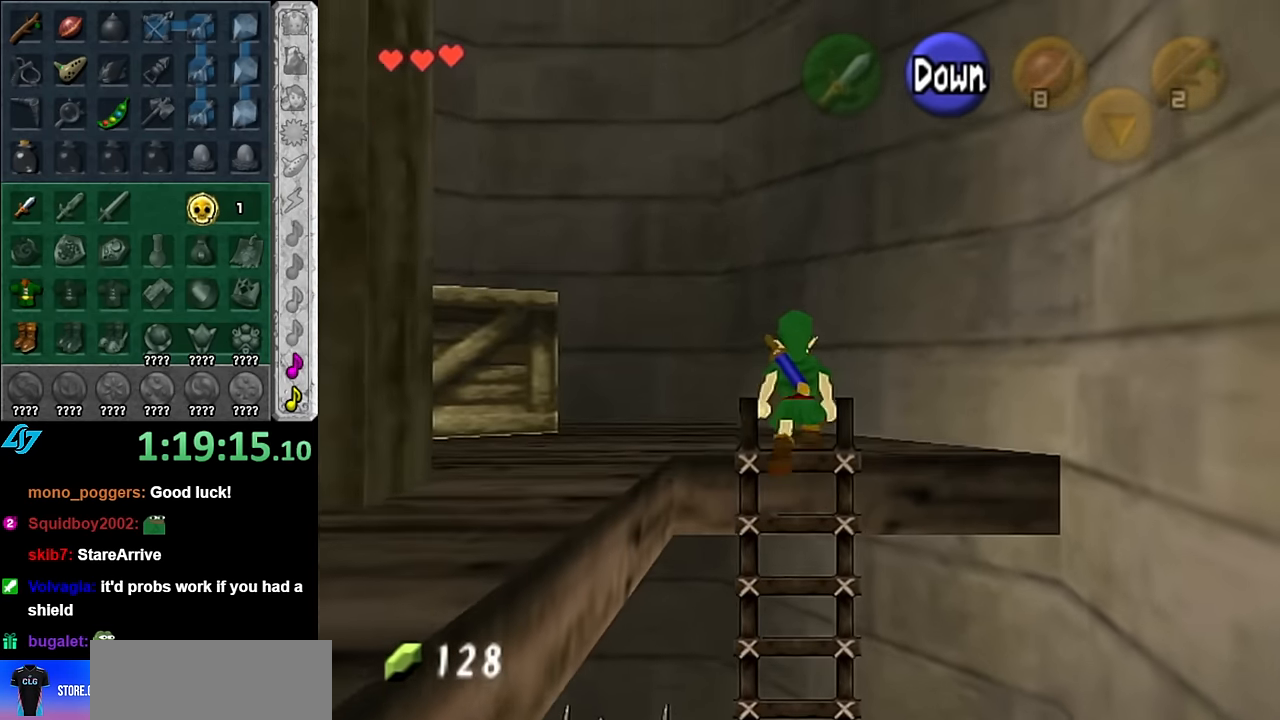
{"buttons": [], "left_stick": "center", "right_stick": "center", "events": [[133, "left_stick", "left"], [233, "L1", "down"], [300, "left_stick", "center"], [417, "L1", "up"]]}
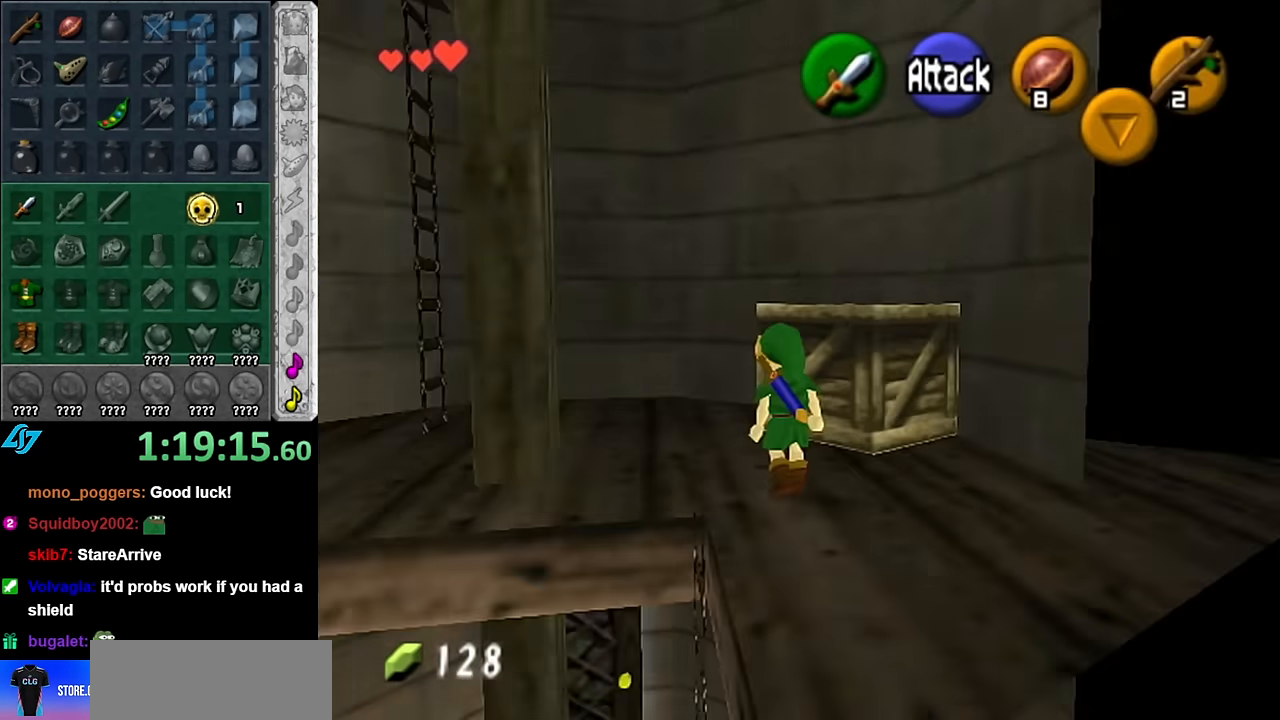
{"buttons": ["A"], "left_stick": "up-right", "right_stick": "center", "events": [[266, "left_stick", "up-right"], [383, "A", "down"]]}
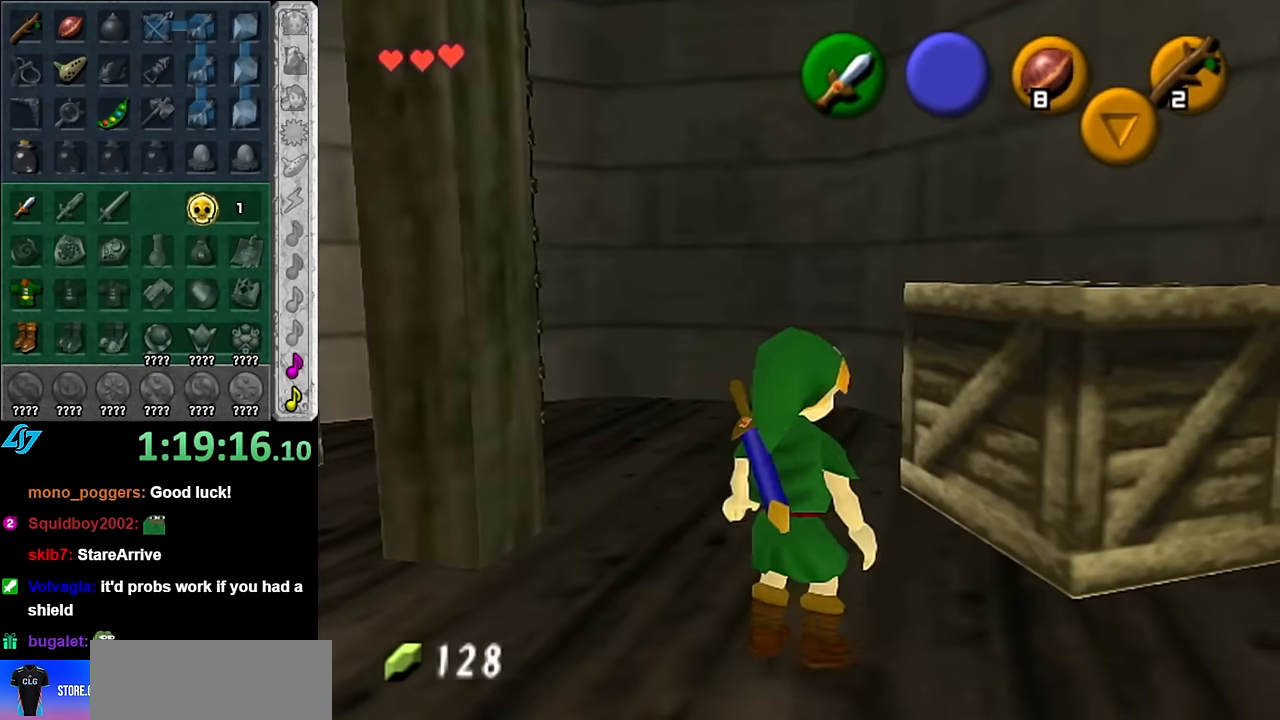
{"buttons": [], "left_stick": "center", "right_stick": "center", "events": [[50, "A", "up"], [483, "left_stick", "center"]]}